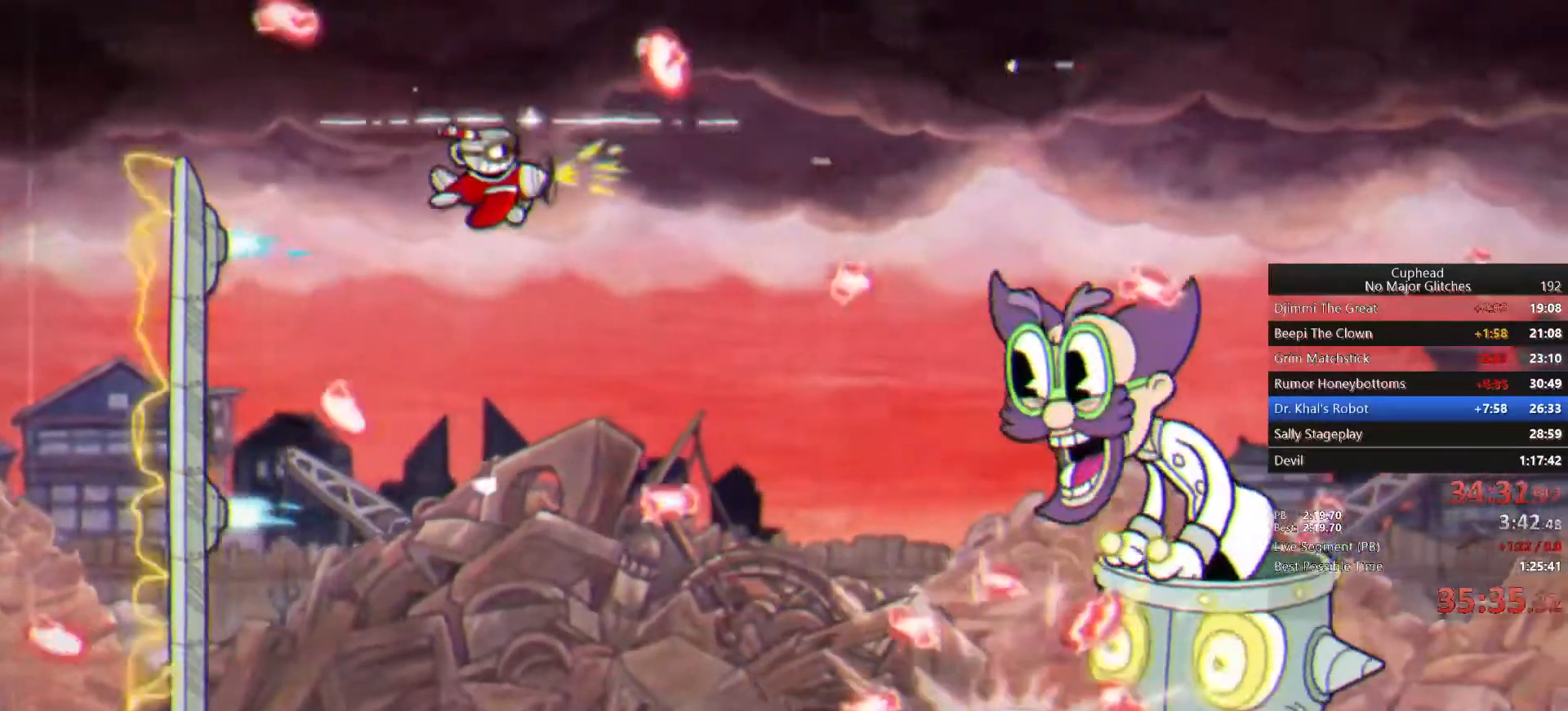
Gameplay with a controller (PlayStation layout); each line is a JSON object with the inputs held at the frame after it. "events" lists button and stick changes between this image and that frame as [ms after this image, input, new state], when the widget could be followed in between. Not read: L1 R1.
{"buttons": [], "left_stick": "down-left", "right_stick": "center", "events": [[33, "left_stick", "center"], [233, "left_stick", "up-right"], [333, "left_stick", "center"], [433, "left_stick", "down-left"]]}
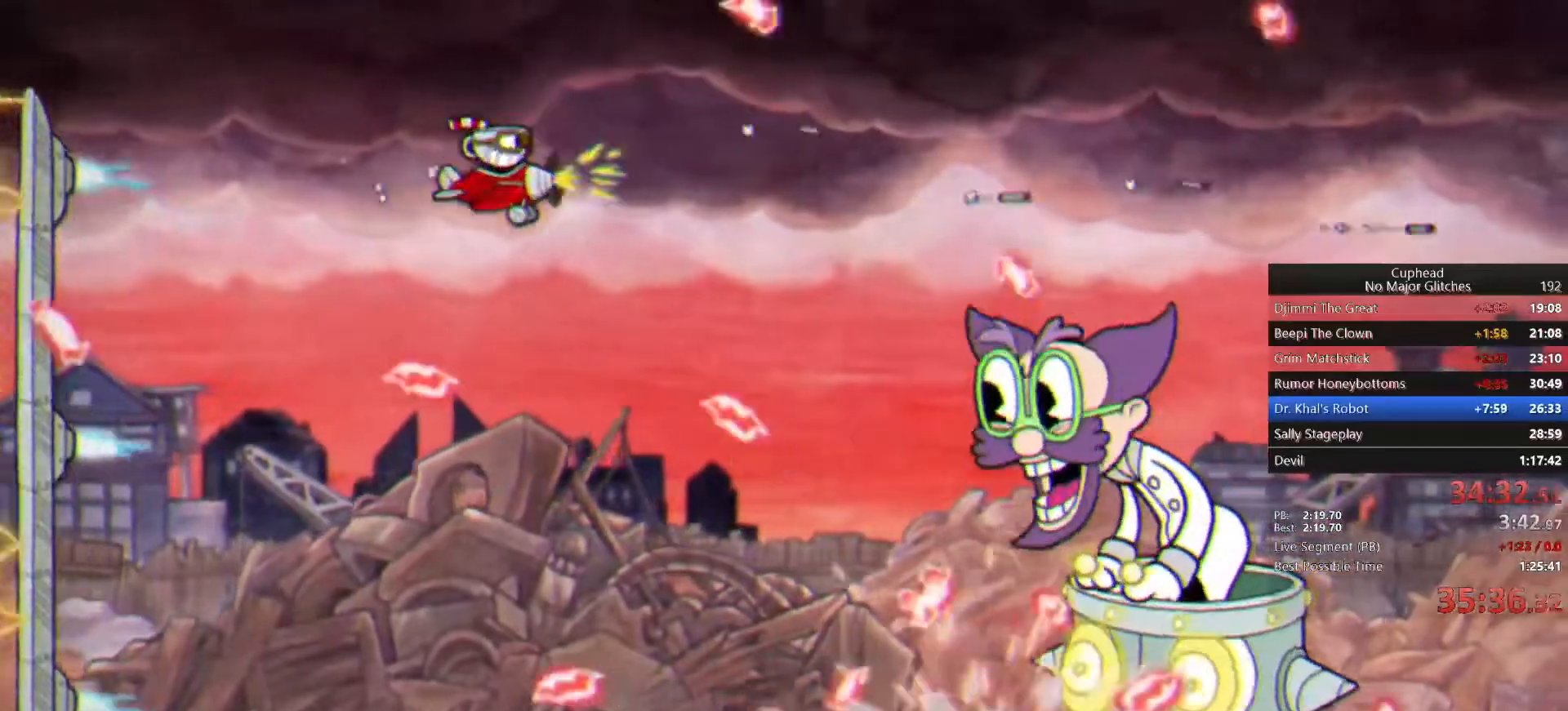
{"buttons": [], "left_stick": "center", "right_stick": "center", "events": [[67, "left_stick", "center"], [167, "left_stick", "left"], [317, "left_stick", "center"]]}
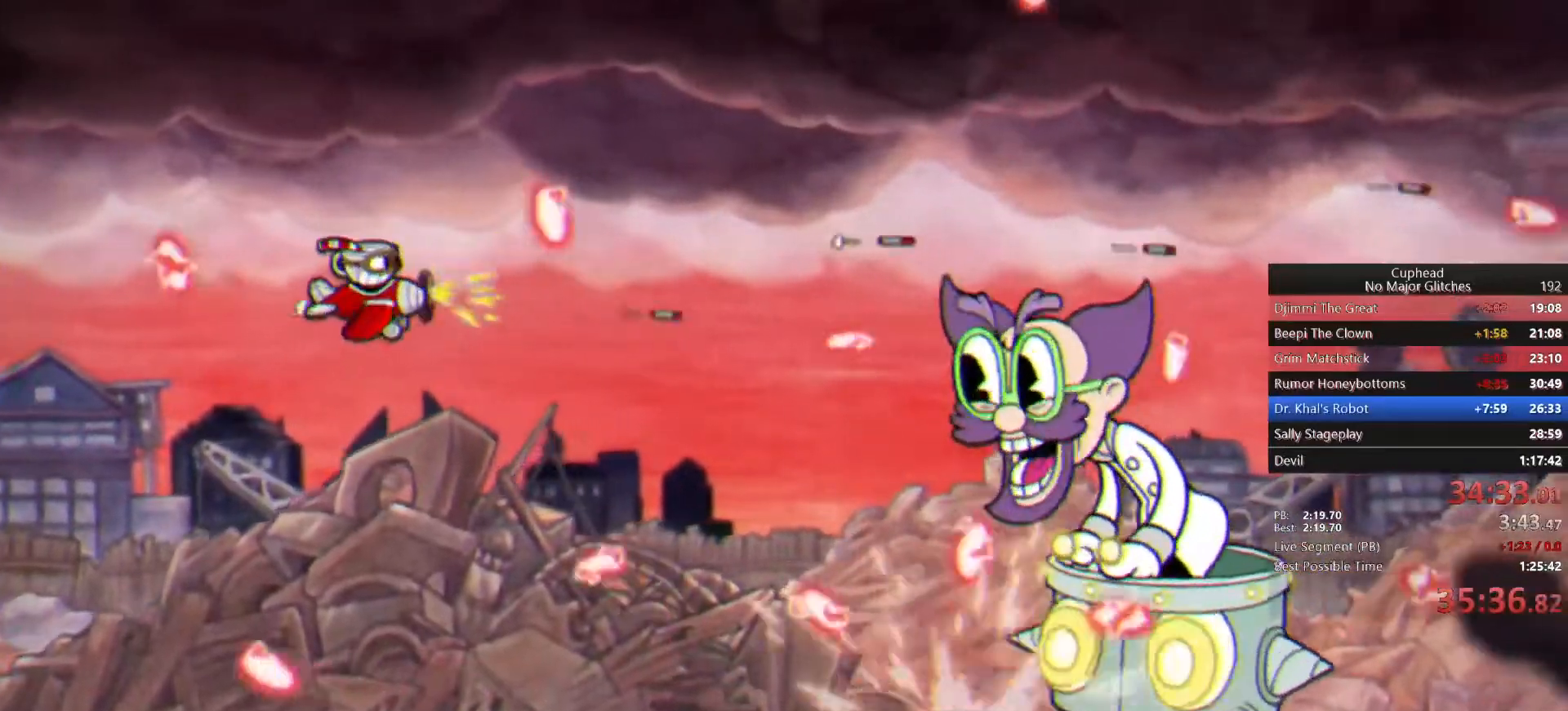
{"buttons": [], "left_stick": "center", "right_stick": "center", "events": [[33, "left_stick", "up-right"], [183, "left_stick", "center"]]}
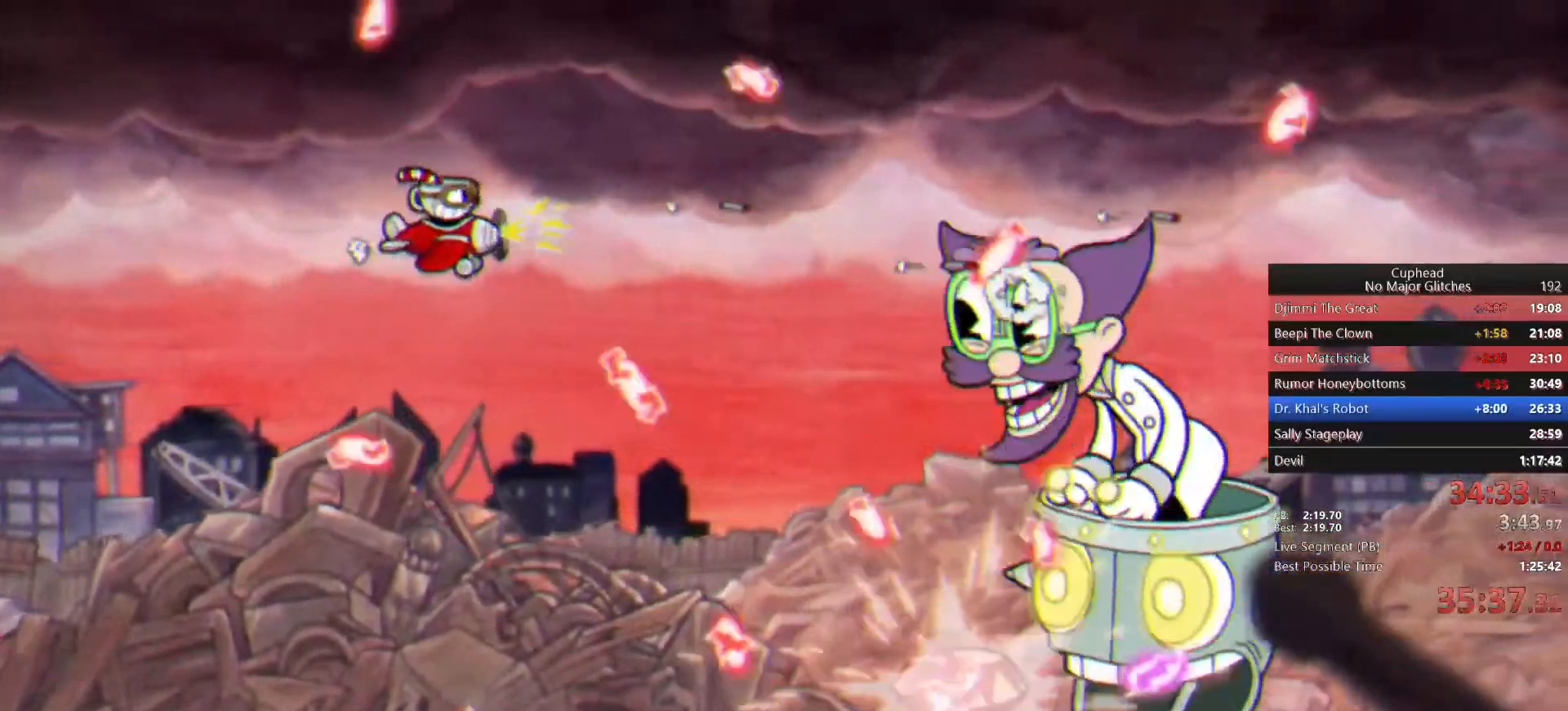
{"buttons": [], "left_stick": "center", "right_stick": "center", "events": [[33, "left_stick", "up-left"], [83, "left_stick", "left"], [333, "left_stick", "center"]]}
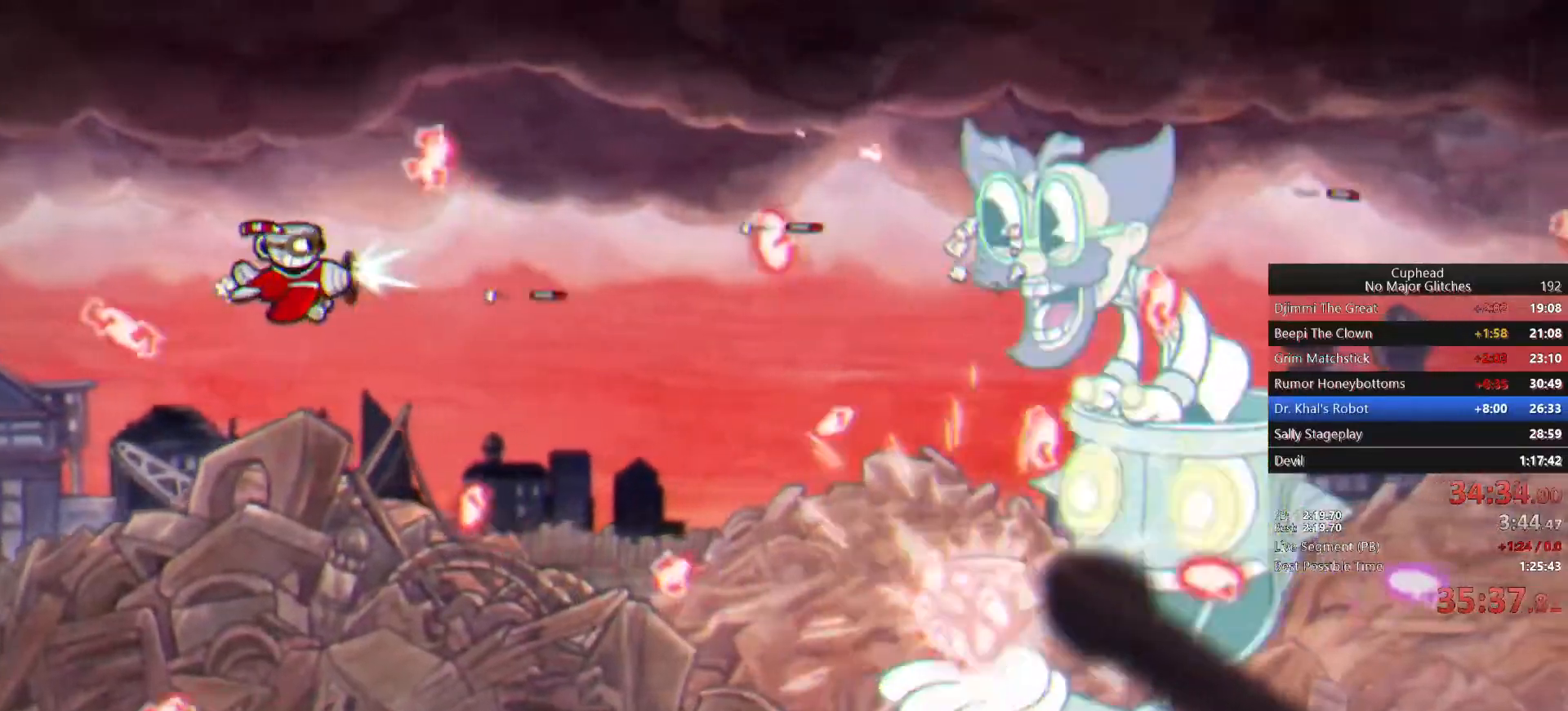
{"buttons": [], "left_stick": "center", "right_stick": "center", "events": [[17, "left_stick", "up-right"], [167, "left_stick", "center"], [283, "left_stick", "right"], [383, "left_stick", "center"]]}
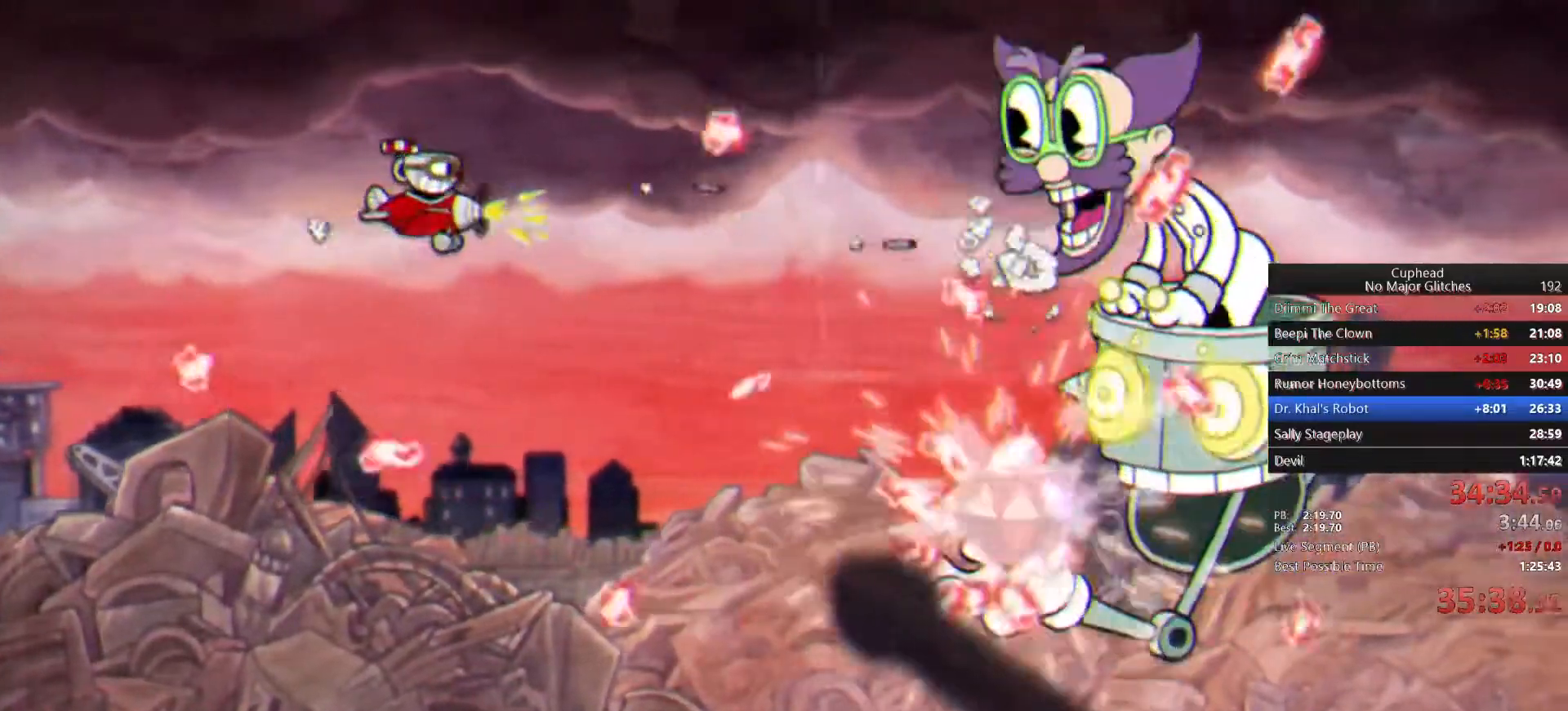
{"buttons": [], "left_stick": "down-left", "right_stick": "center", "events": [[83, "left_stick", "down-left"], [267, "left_stick", "center"], [433, "left_stick", "down-left"]]}
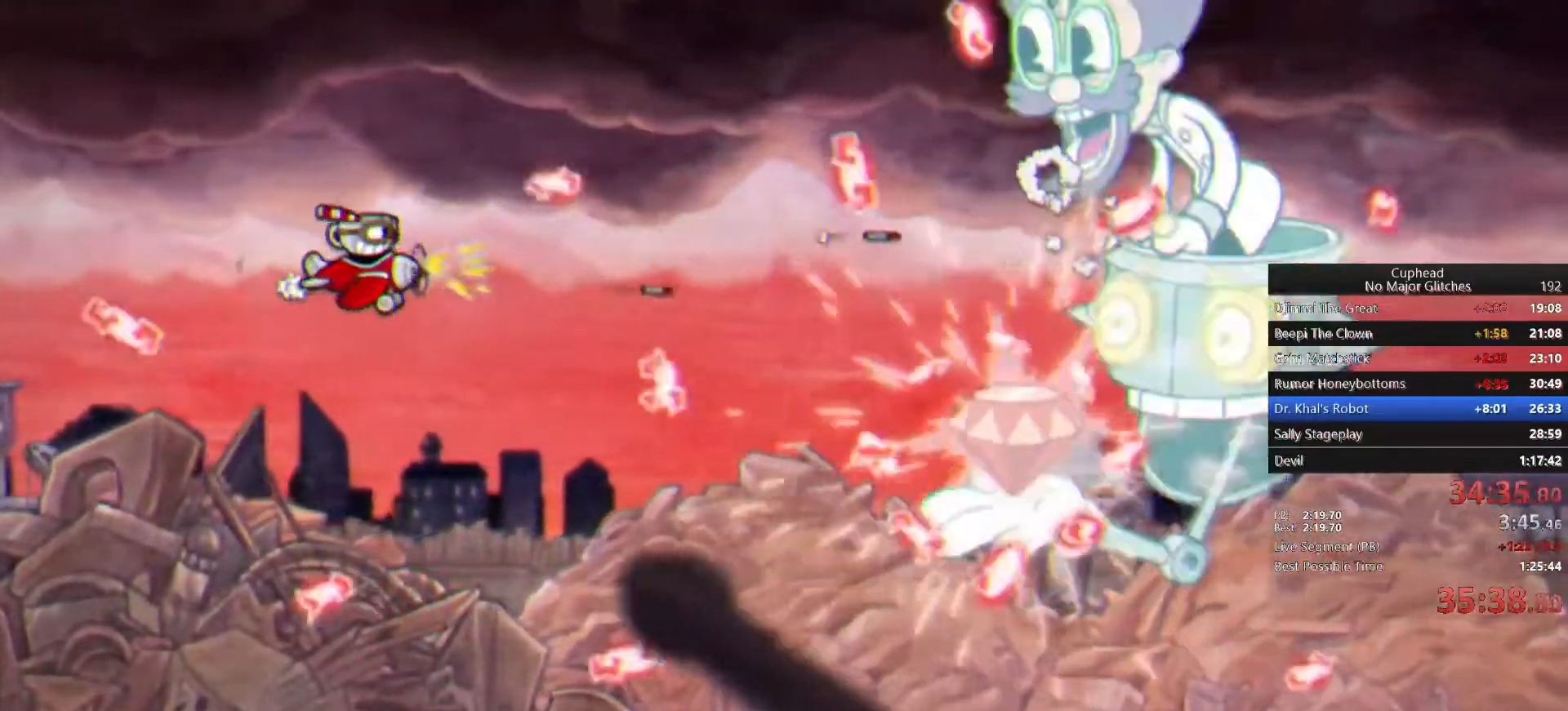
{"buttons": [], "left_stick": "center", "right_stick": "center", "events": [[333, "left_stick", "center"]]}
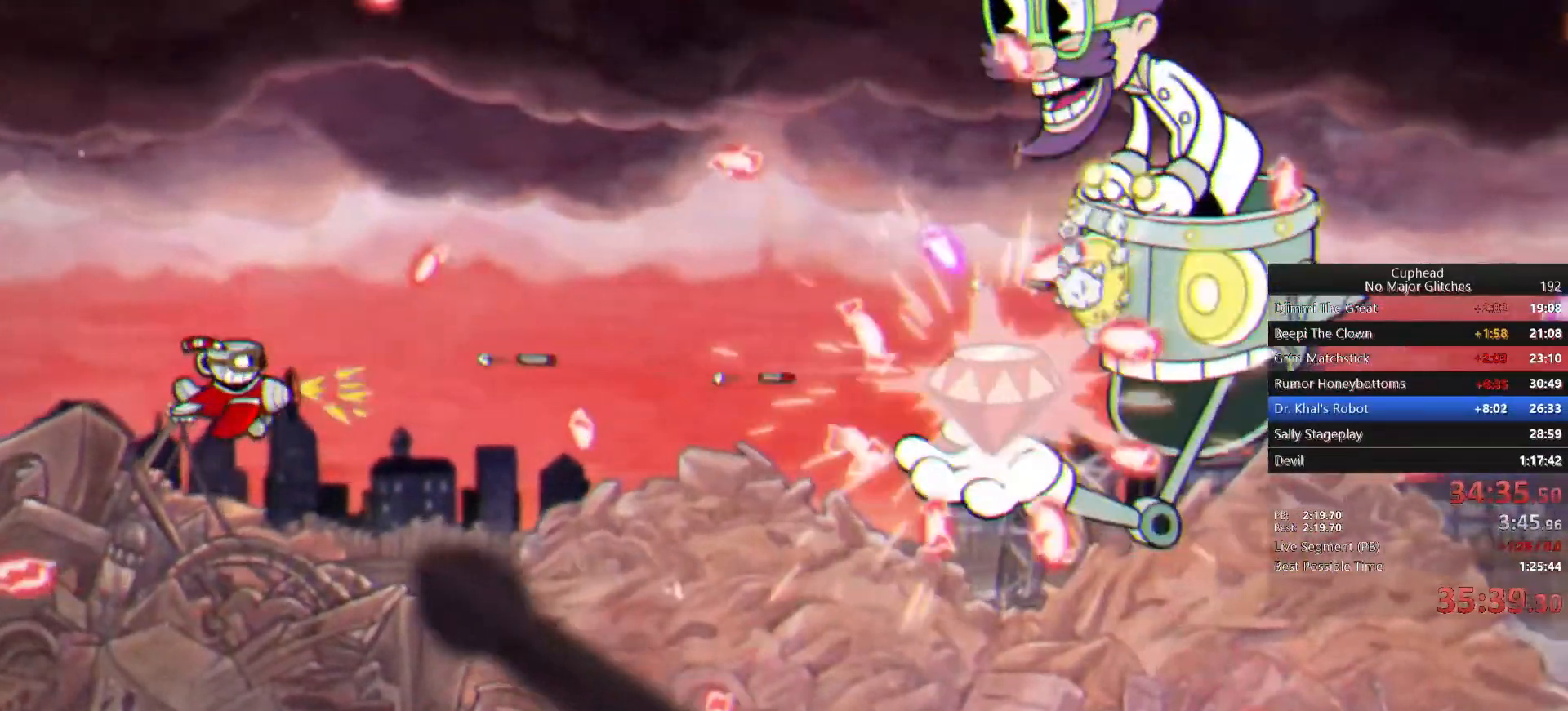
{"buttons": [], "left_stick": "center", "right_stick": "center", "events": [[117, "left_stick", "up"], [267, "left_stick", "center"]]}
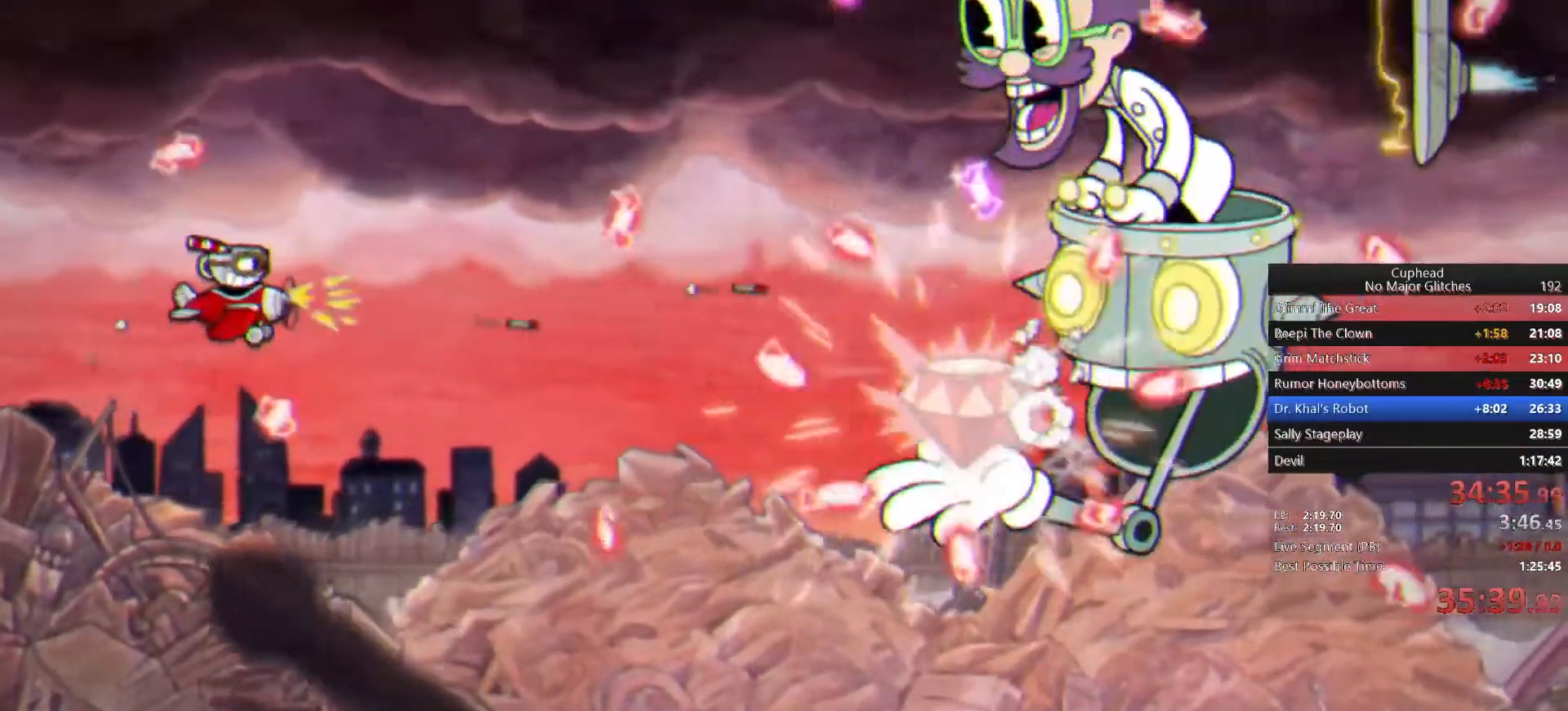
{"buttons": [], "left_stick": "center", "right_stick": "center", "events": [[83, "left_stick", "down-left"], [283, "left_stick", "center"]]}
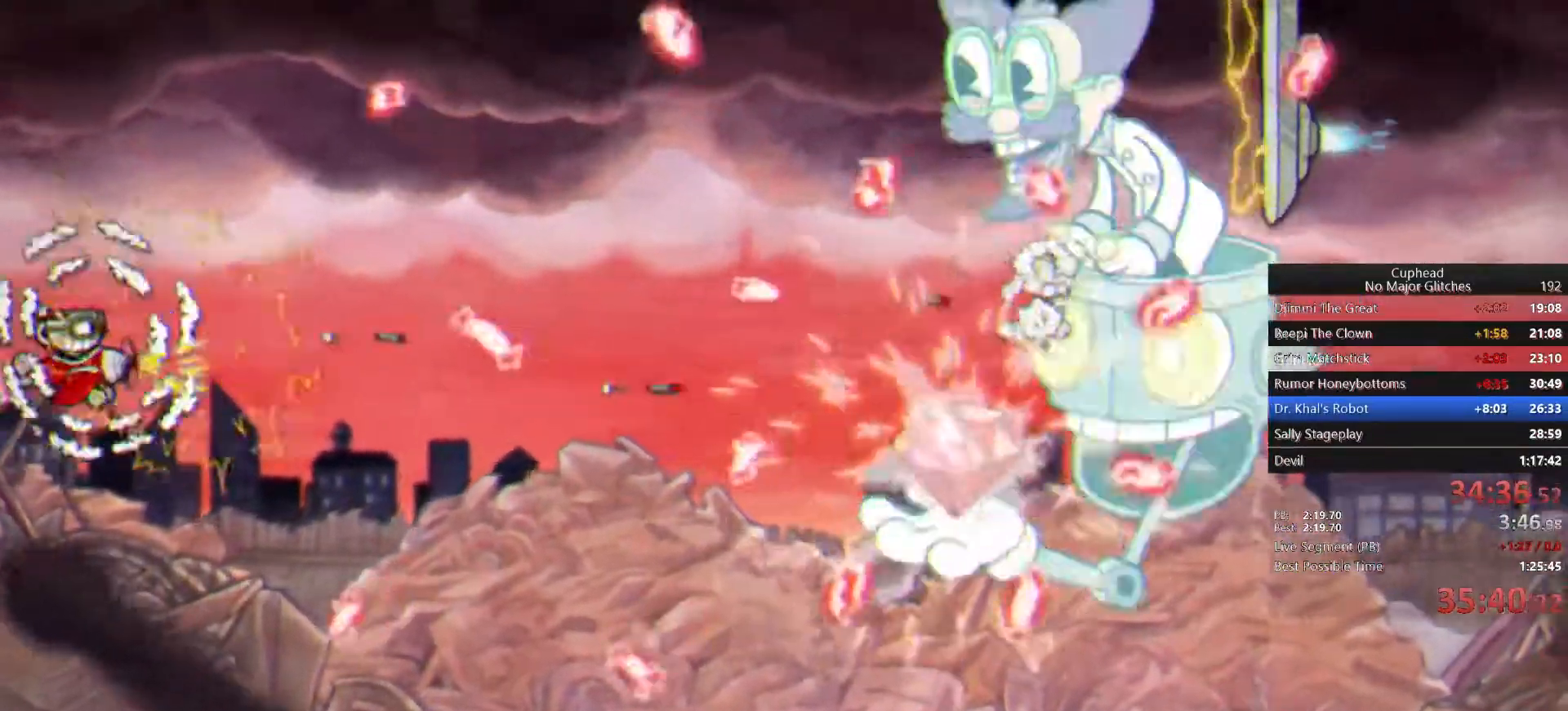
{"buttons": [], "left_stick": "right", "right_stick": "center", "events": [[17, "left_stick", "down"], [217, "left_stick", "down-right"], [433, "left_stick", "right"]]}
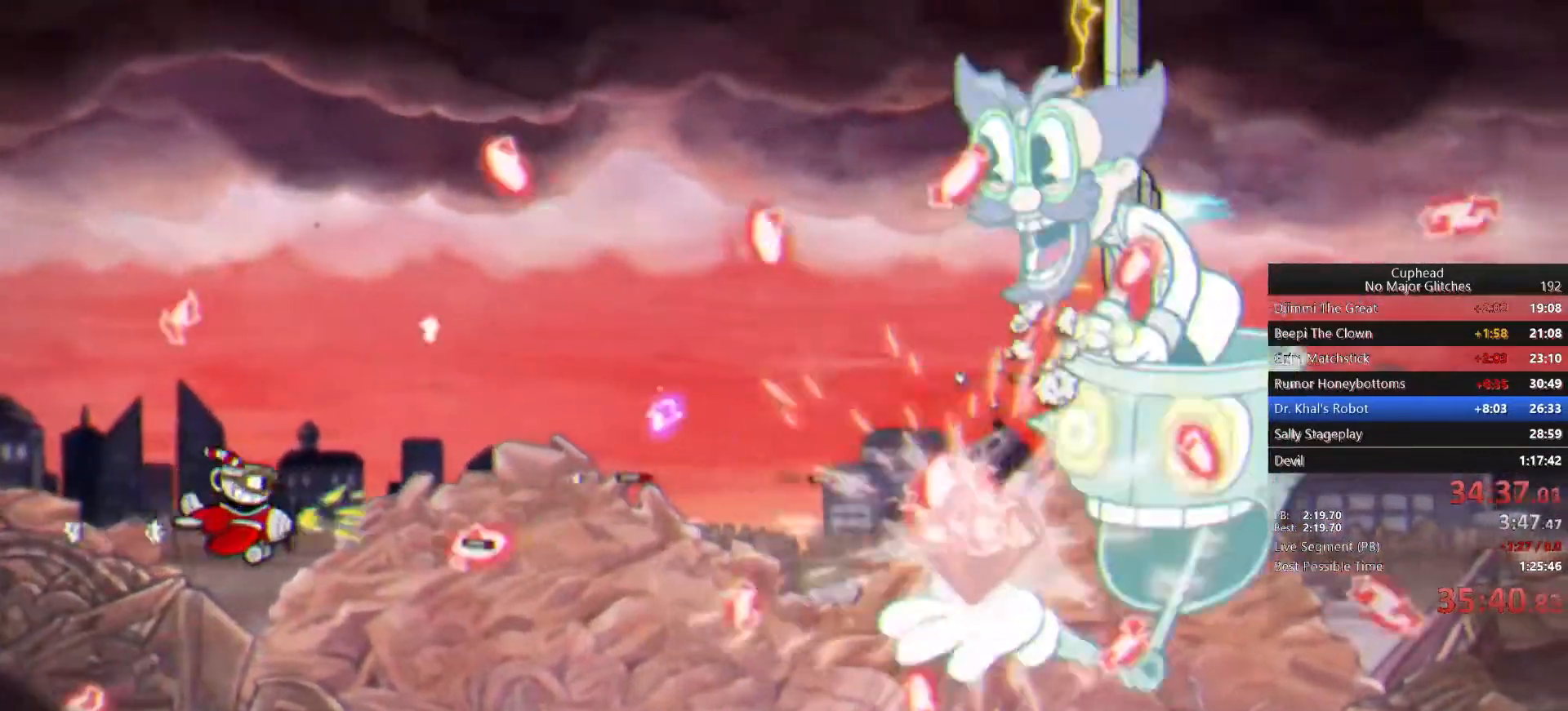
{"buttons": [], "left_stick": "down-right", "right_stick": "center", "events": [[333, "left_stick", "down-right"]]}
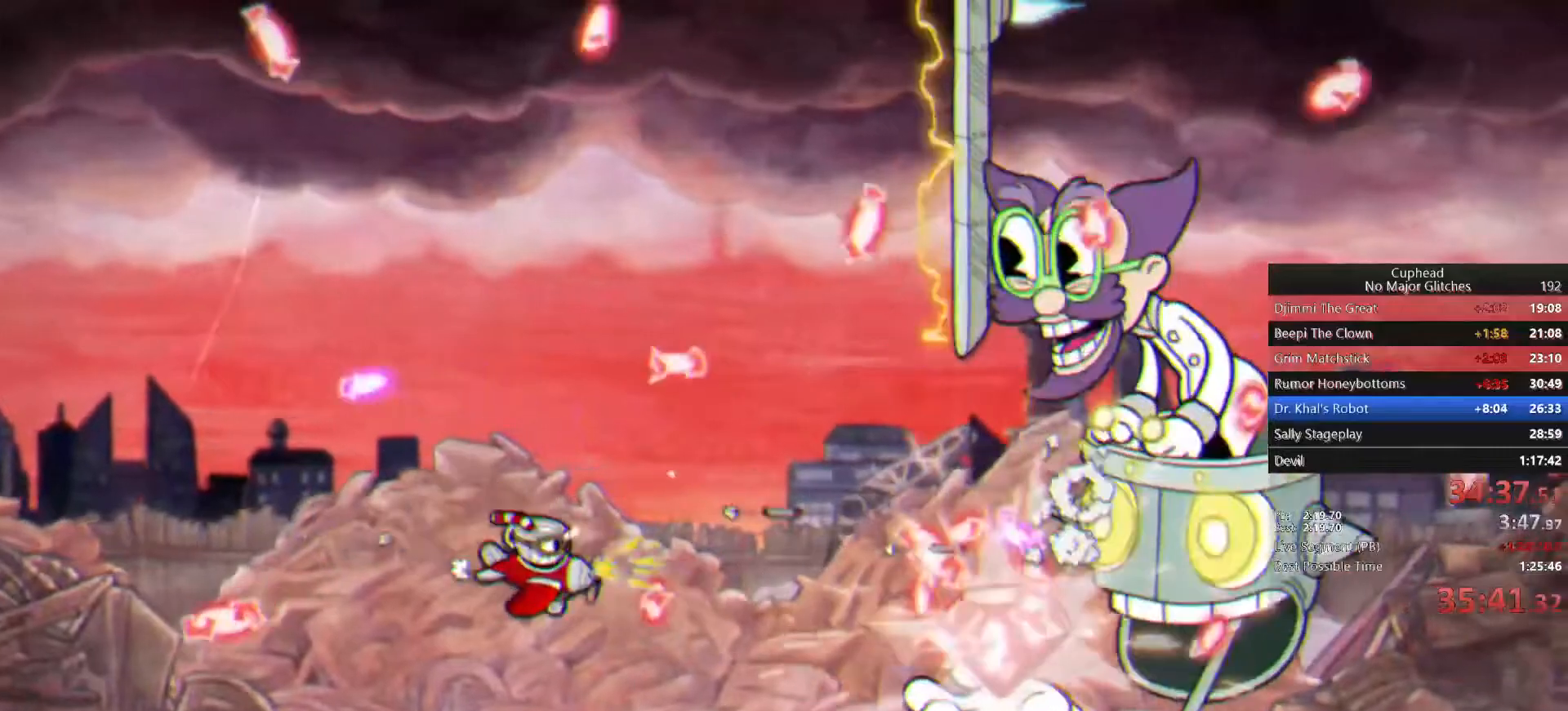
{"buttons": ["CIRCLE"], "left_stick": "right", "right_stick": "center", "events": [[83, "left_stick", "right"], [417, "CIRCLE", "down"]]}
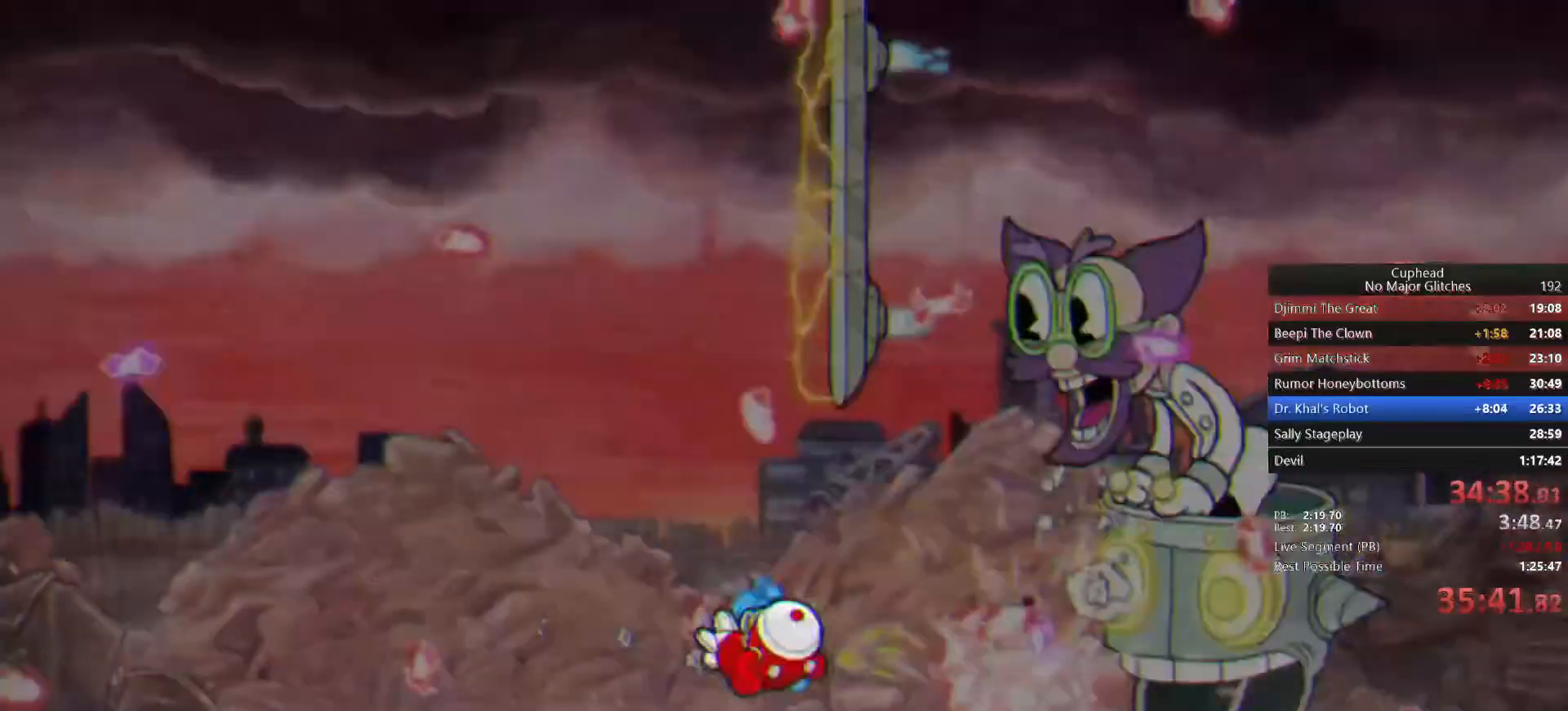
{"buttons": [], "left_stick": "right", "right_stick": "center", "events": [[83, "CIRCLE", "up"]]}
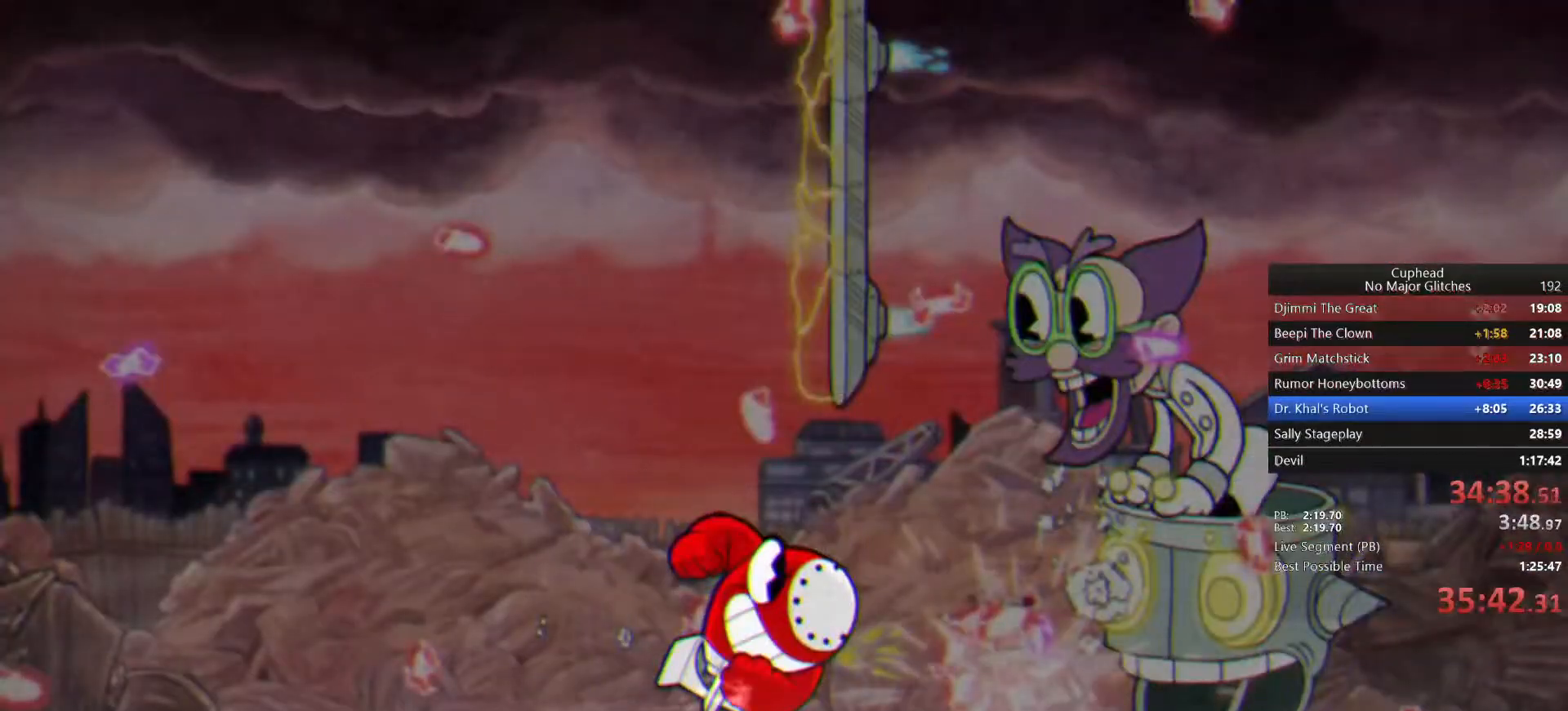
{"buttons": [], "left_stick": "right", "right_stick": "center", "events": []}
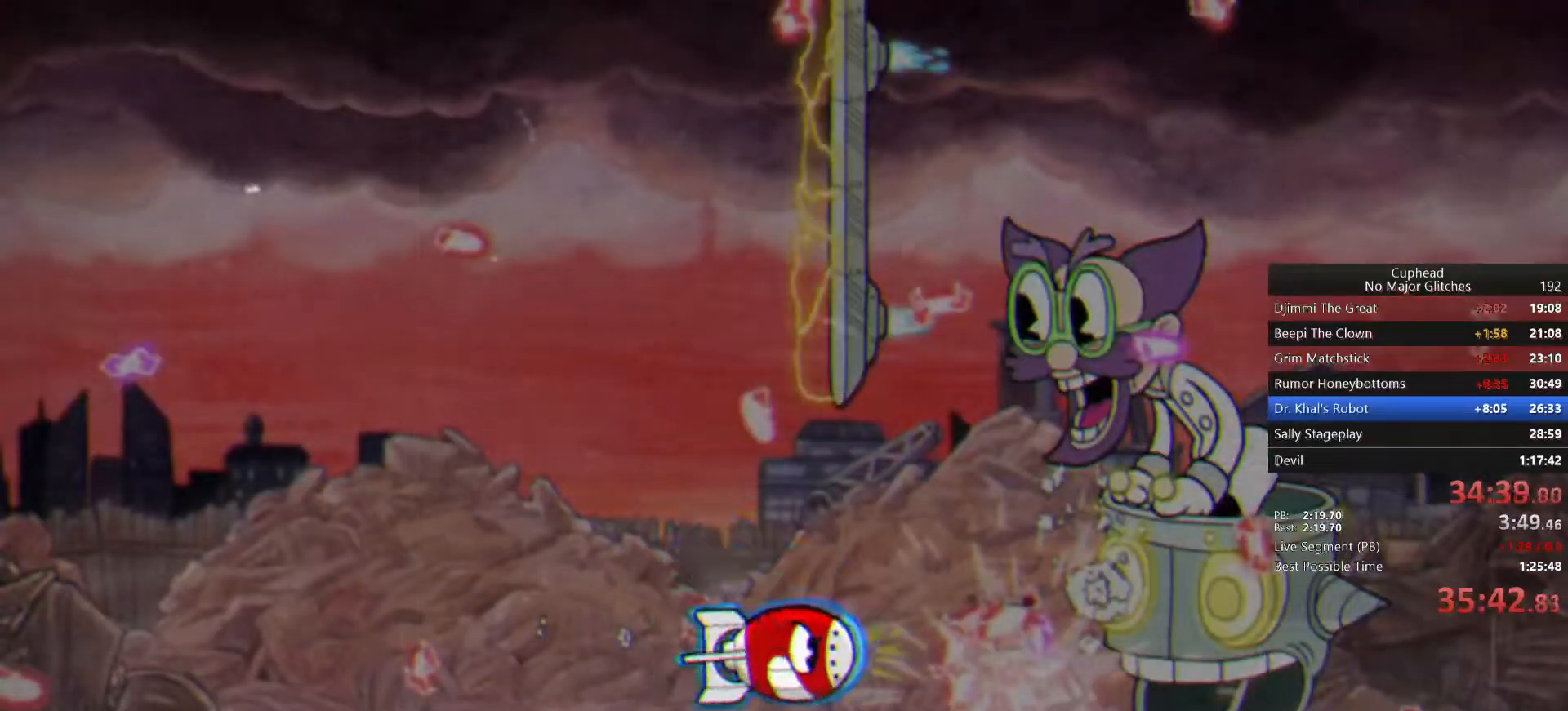
{"buttons": [], "left_stick": "up-right", "right_stick": "center", "events": [[433, "left_stick", "up-right"]]}
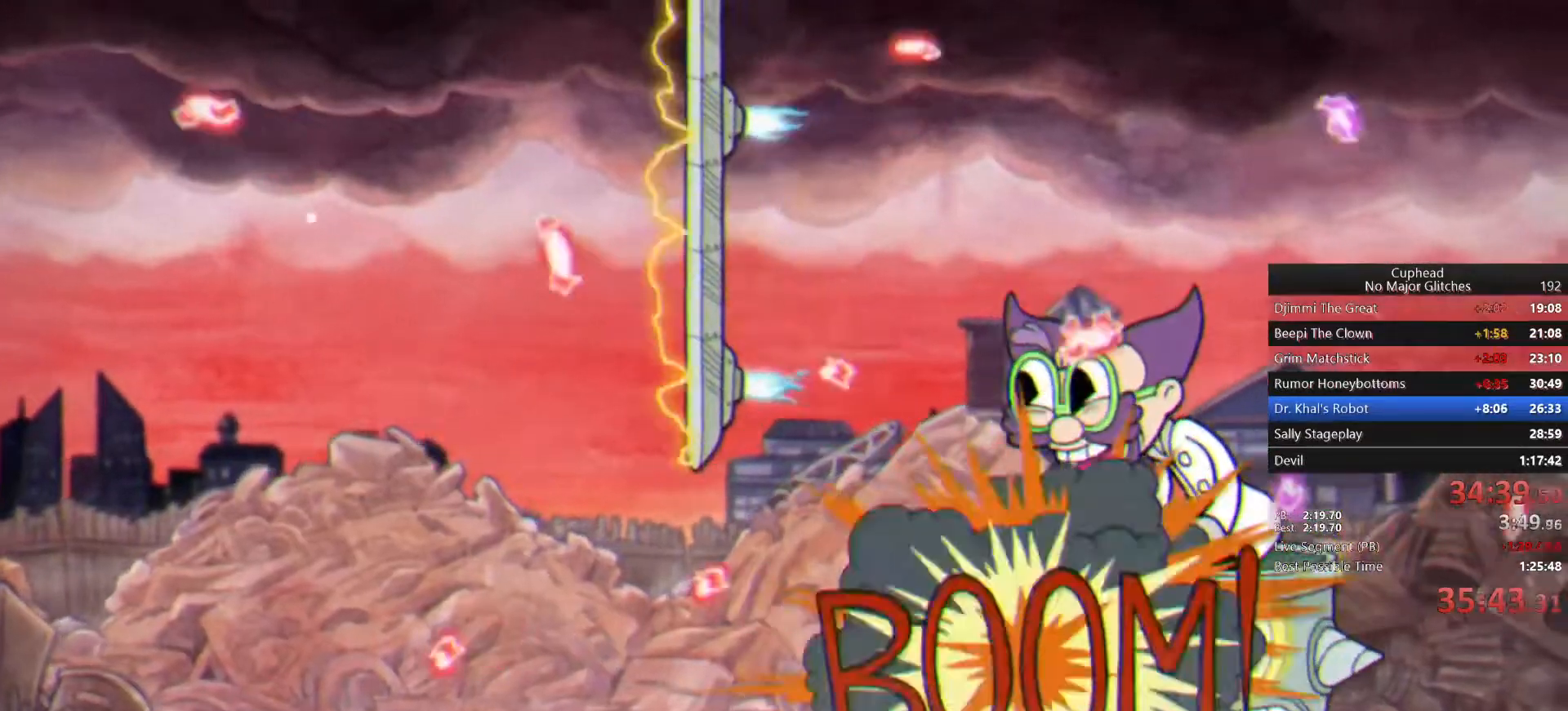
{"buttons": [], "left_stick": "up-left", "right_stick": "center", "events": [[367, "left_stick", "up-left"]]}
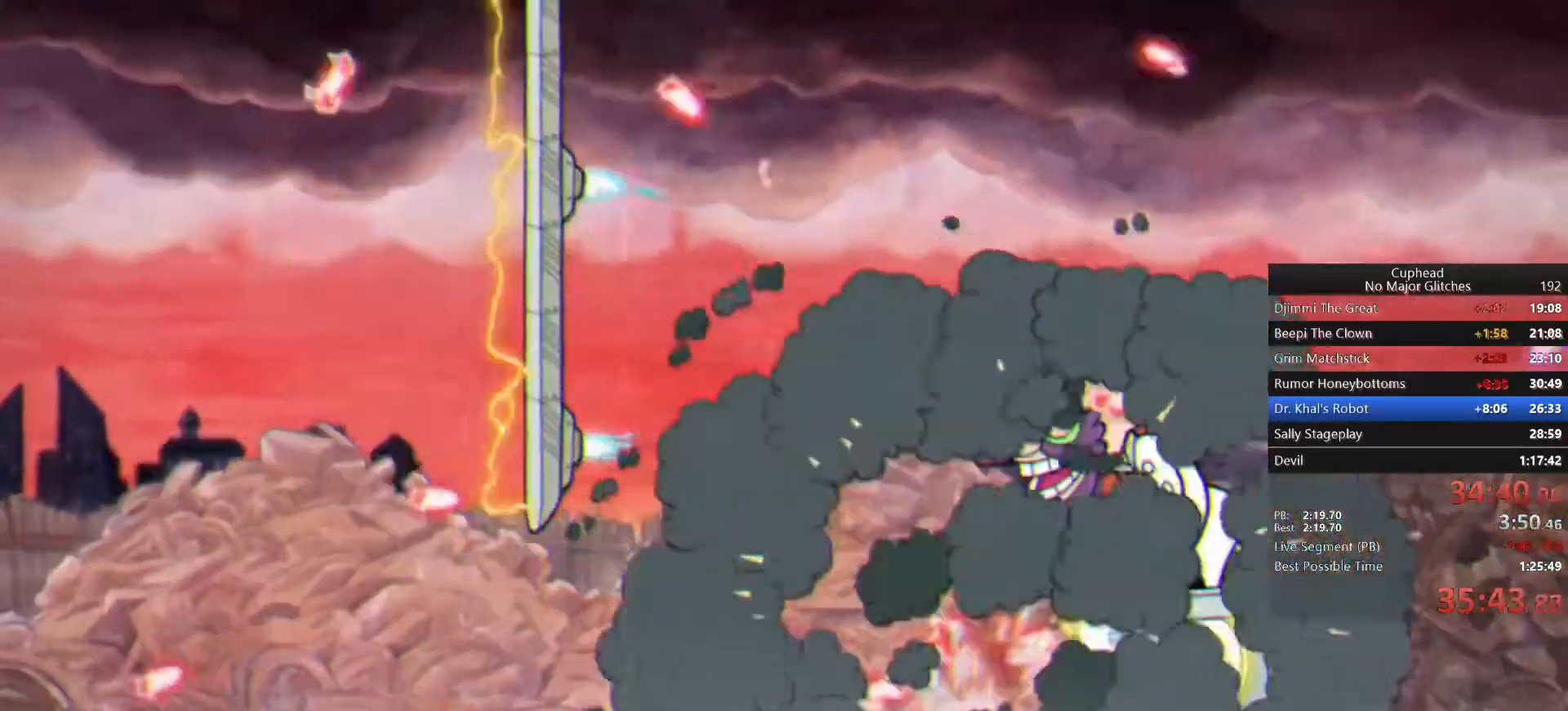
{"buttons": [], "left_stick": "up-left", "right_stick": "center", "events": []}
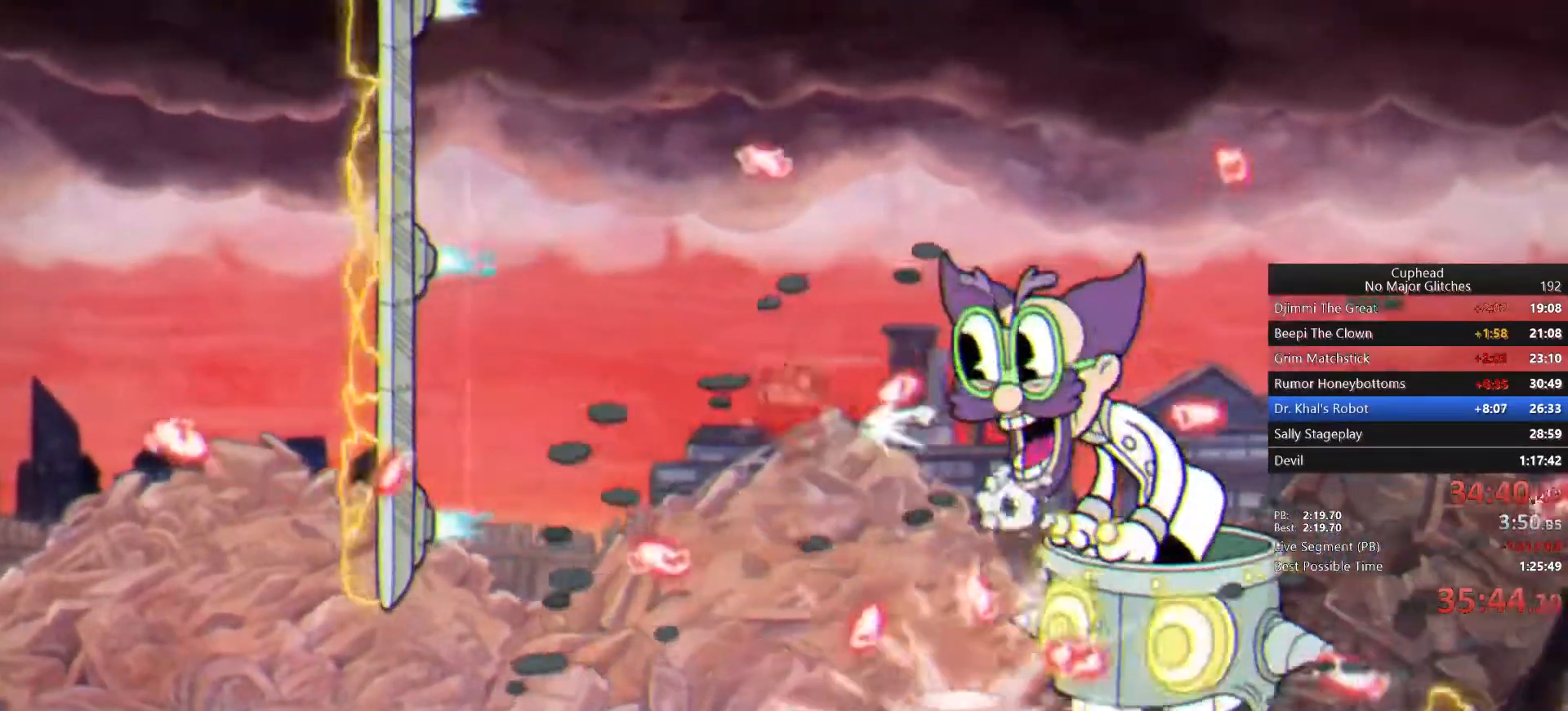
{"buttons": [], "left_stick": "up-left", "right_stick": "center", "events": [[283, "left_stick", "center"], [383, "left_stick", "up-left"]]}
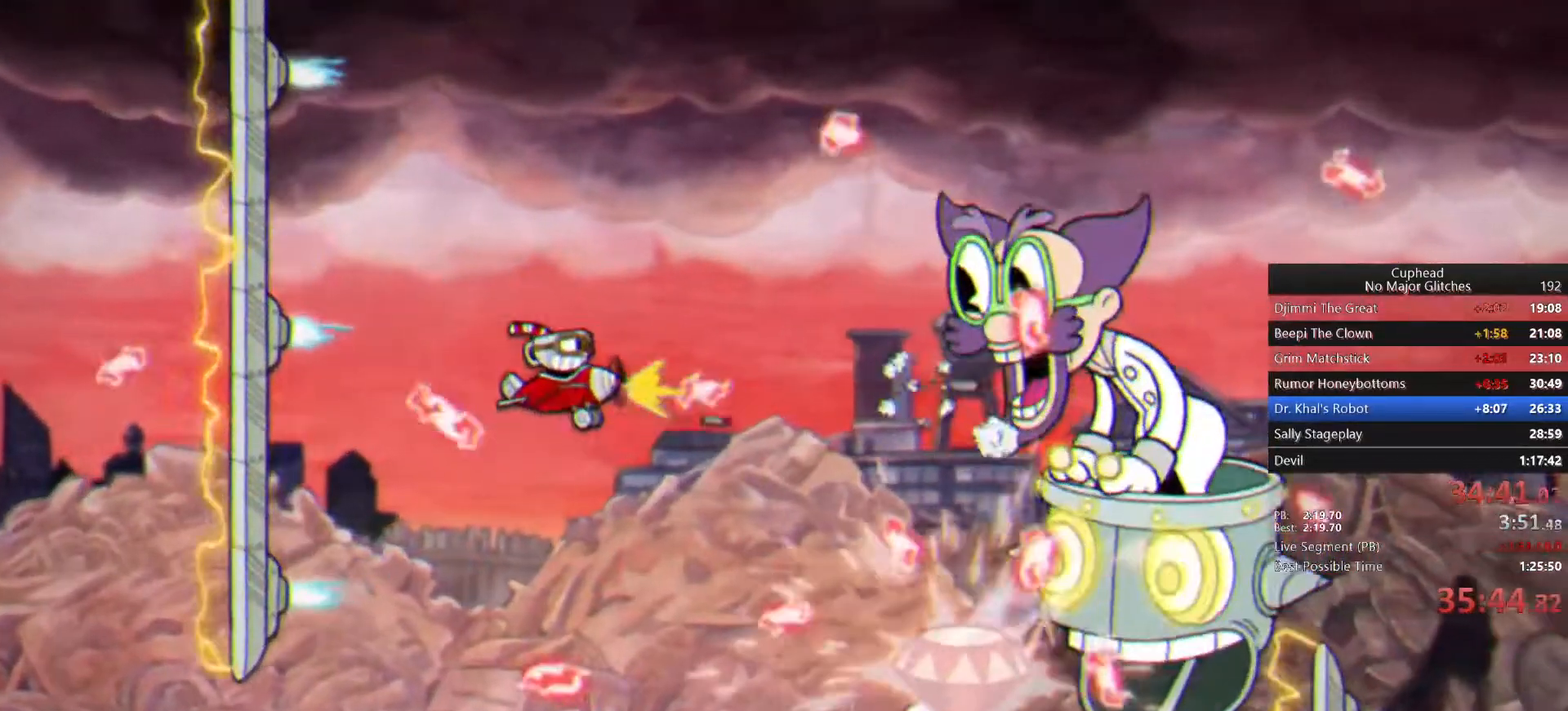
{"buttons": [], "left_stick": "center", "right_stick": "center", "events": [[33, "left_stick", "up"], [133, "left_stick", "up-right"], [267, "left_stick", "center"]]}
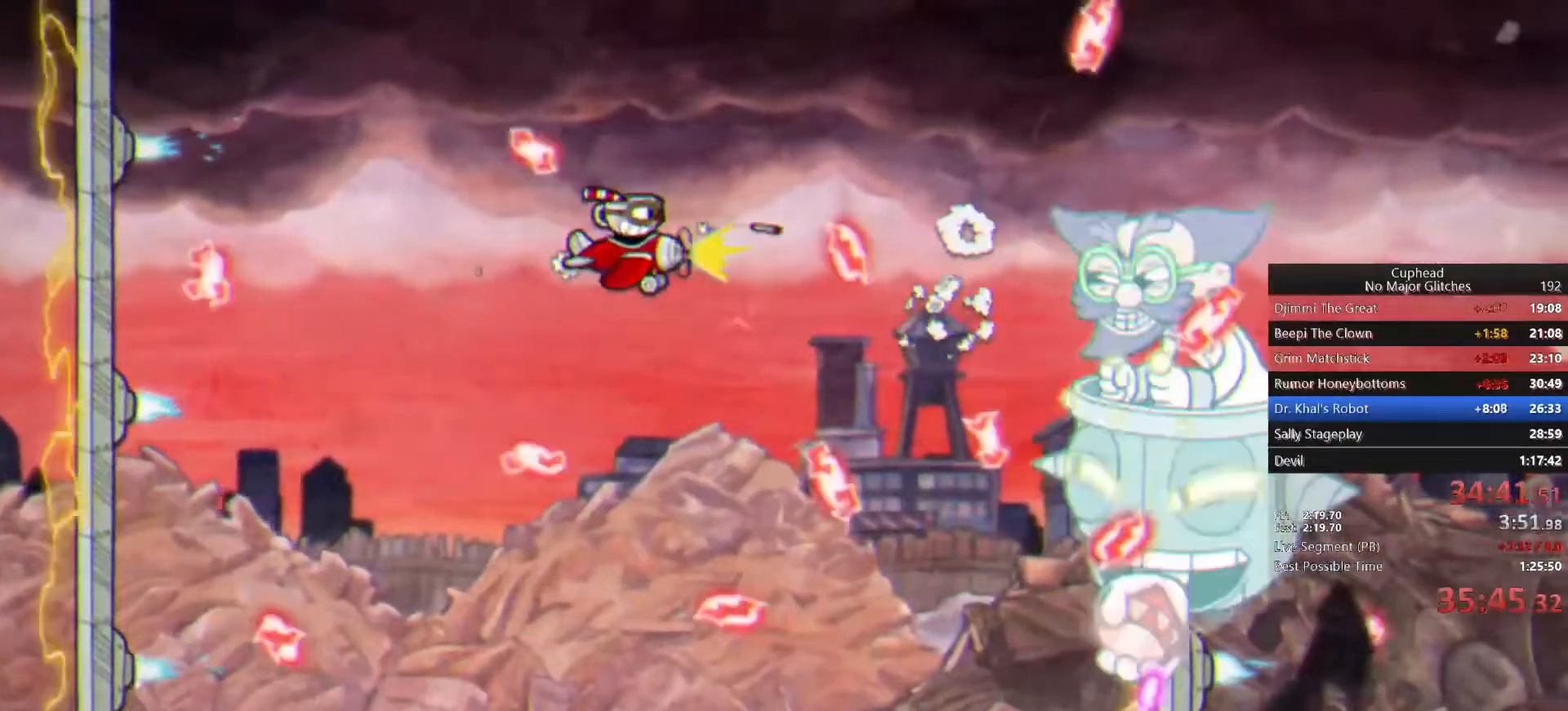
{"buttons": [], "left_stick": "left", "right_stick": "center", "events": [[83, "left_stick", "left"], [267, "left_stick", "center"], [433, "left_stick", "left"]]}
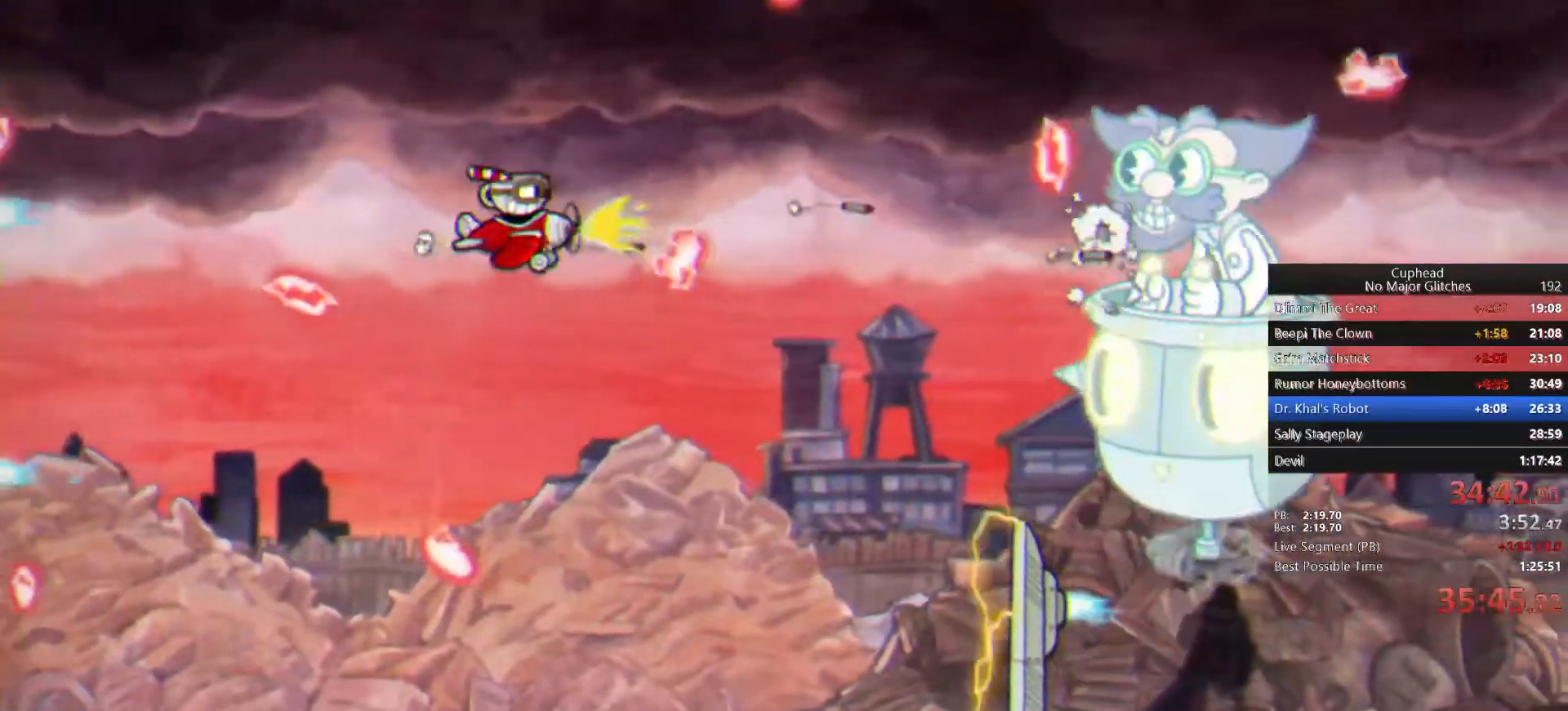
{"buttons": [], "left_stick": "right", "right_stick": "center", "events": [[167, "left_stick", "center"], [333, "left_stick", "right"]]}
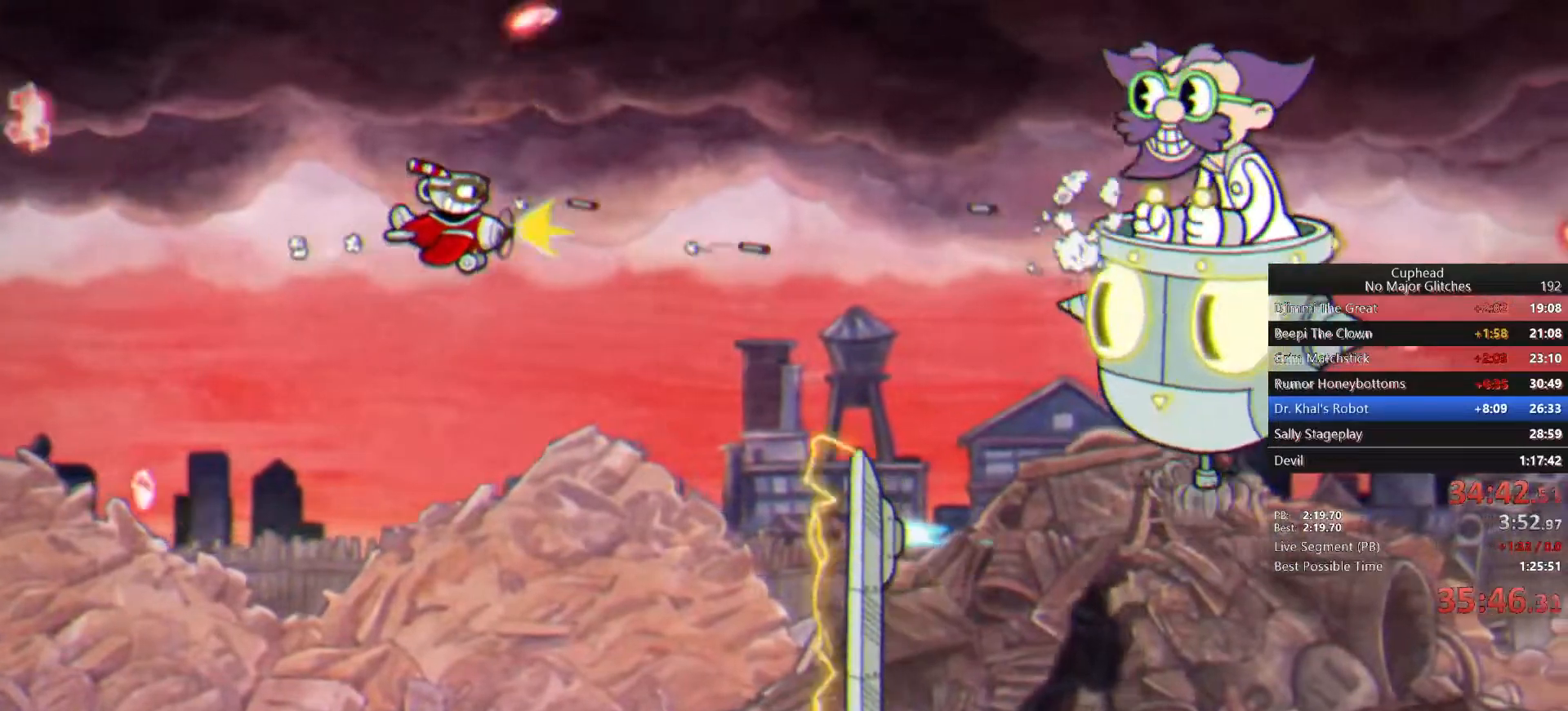
{"buttons": [], "left_stick": "right", "right_stick": "center", "events": [[67, "left_stick", "center"], [167, "left_stick", "up-right"], [333, "left_stick", "center"], [417, "left_stick", "right"]]}
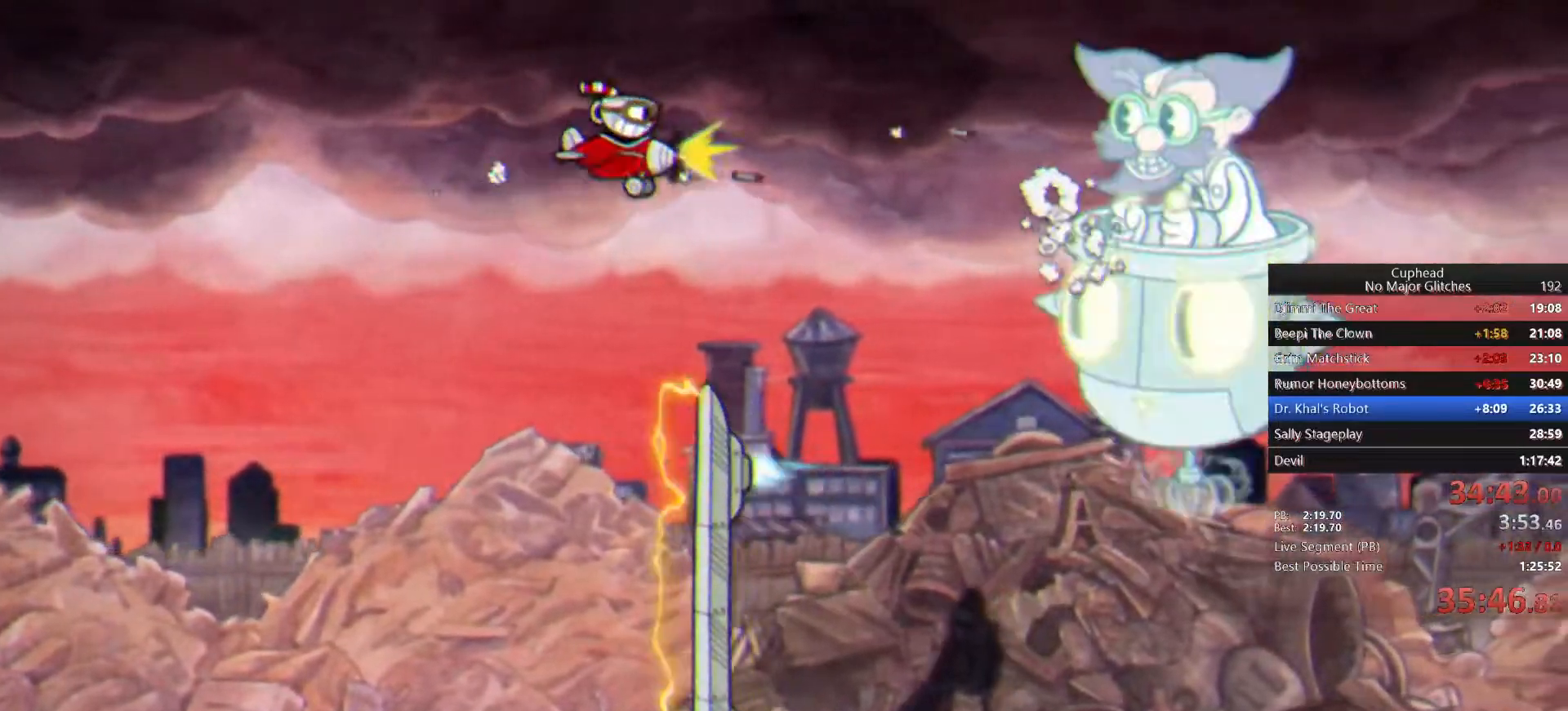
{"buttons": [], "left_stick": "center", "right_stick": "center", "events": [[17, "SQUARE", "down"], [67, "left_stick", "center"], [133, "SQUARE", "up"]]}
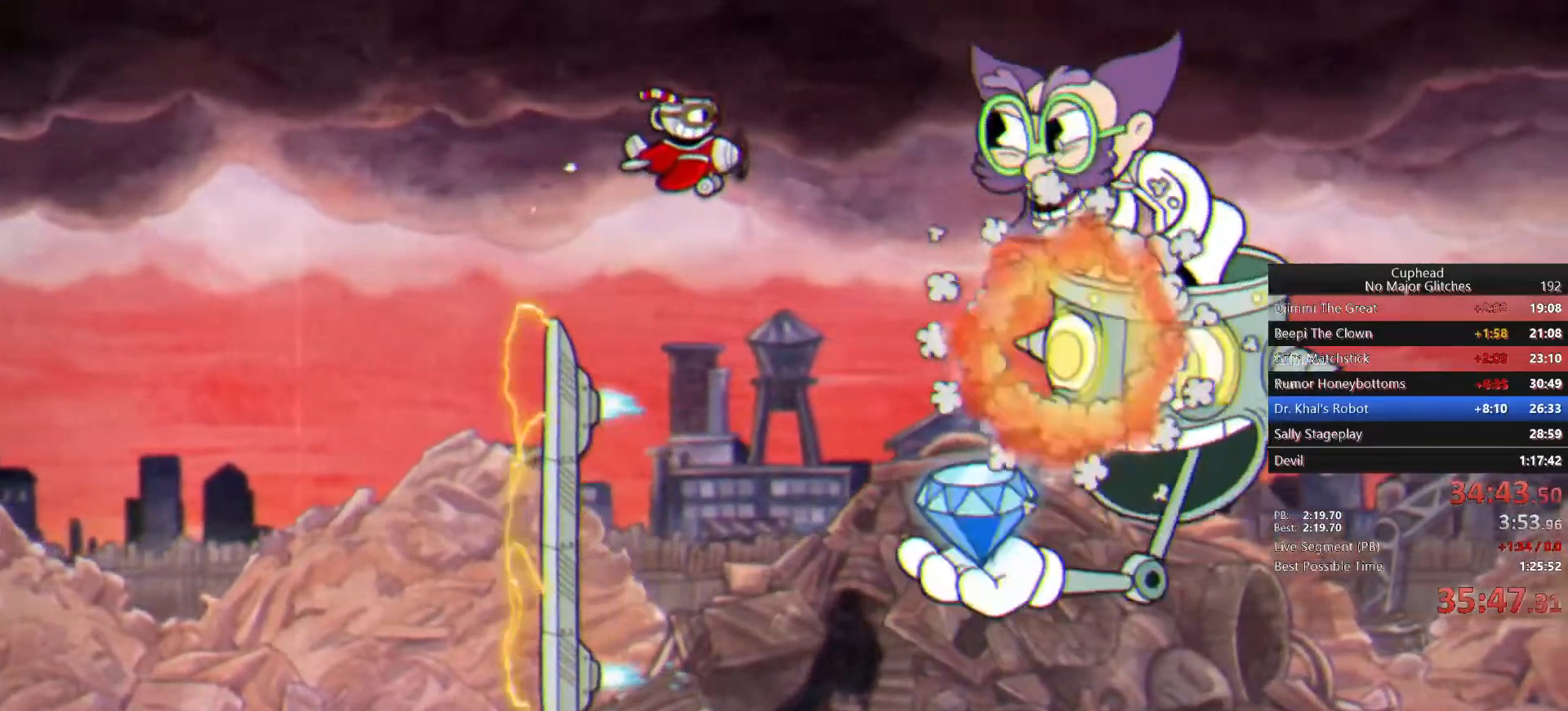
{"buttons": ["SQUARE"], "left_stick": "left", "right_stick": "center", "events": [[383, "left_stick", "left"], [433, "SQUARE", "down"]]}
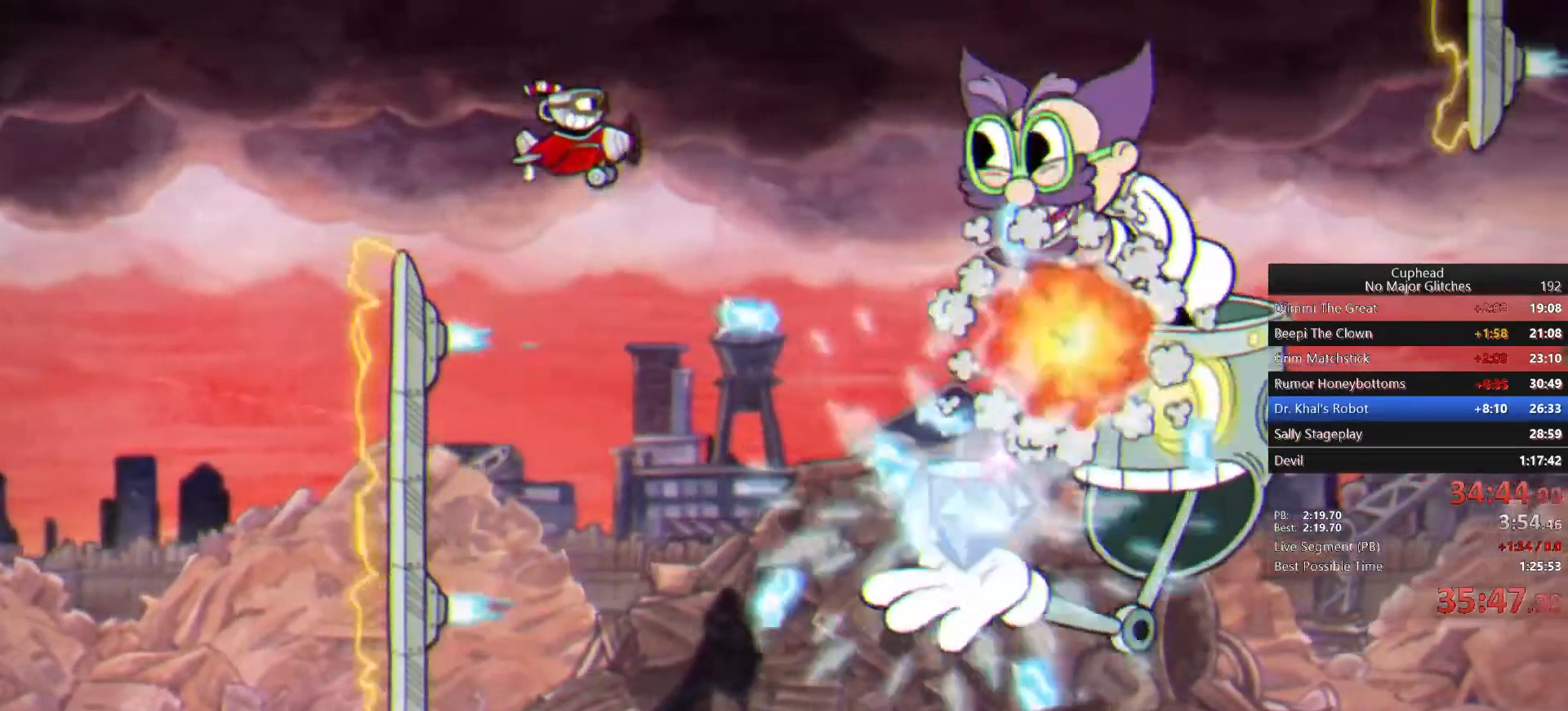
{"buttons": [], "left_stick": "down-left", "right_stick": "center", "events": [[33, "SQUARE", "up"], [67, "left_stick", "center"], [167, "left_stick", "left"], [367, "left_stick", "down-left"]]}
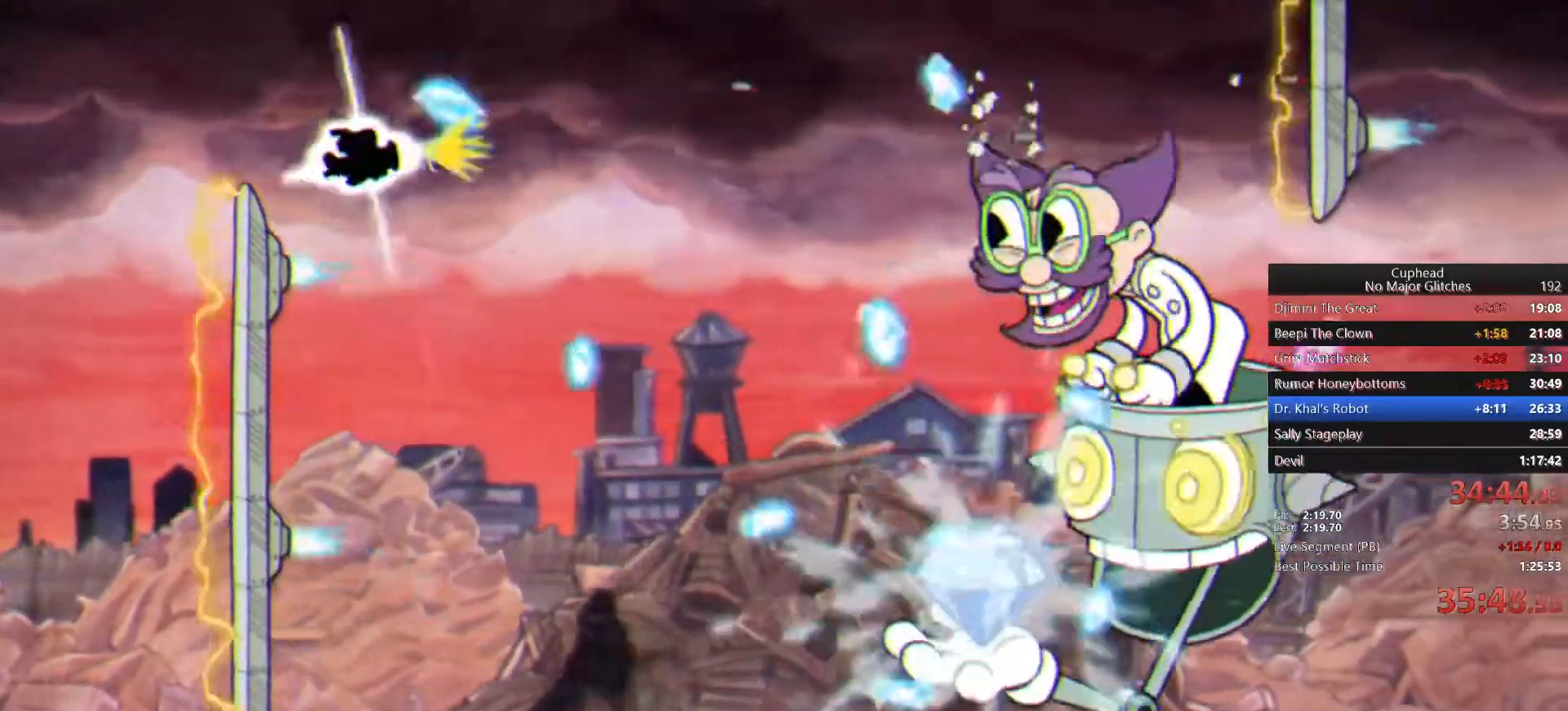
{"buttons": [], "left_stick": "down-left", "right_stick": "center", "events": [[83, "left_stick", "center"], [133, "left_stick", "up-right"], [383, "left_stick", "center"], [433, "left_stick", "down-left"]]}
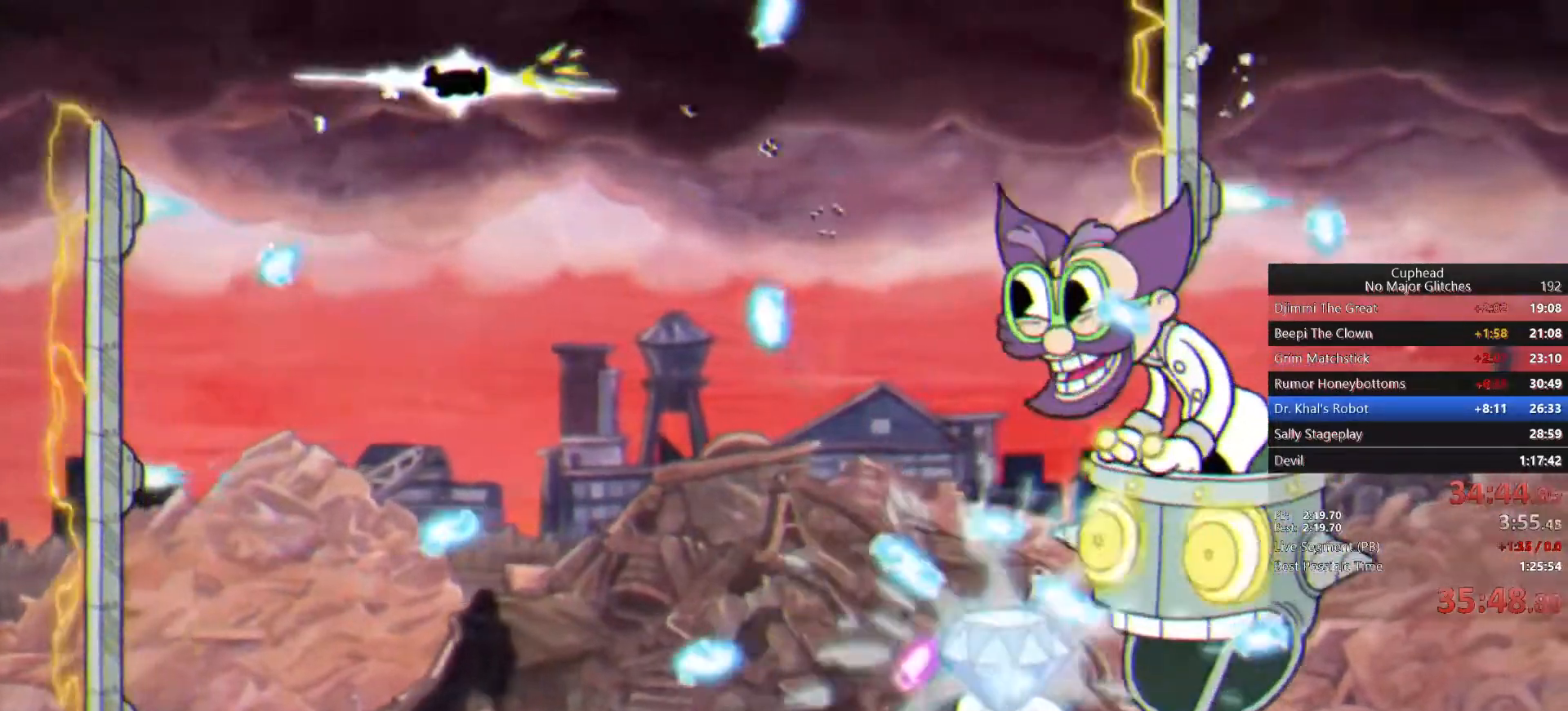
{"buttons": [], "left_stick": "center", "right_stick": "center", "events": [[233, "left_stick", "center"], [317, "left_stick", "down-left"], [433, "left_stick", "center"]]}
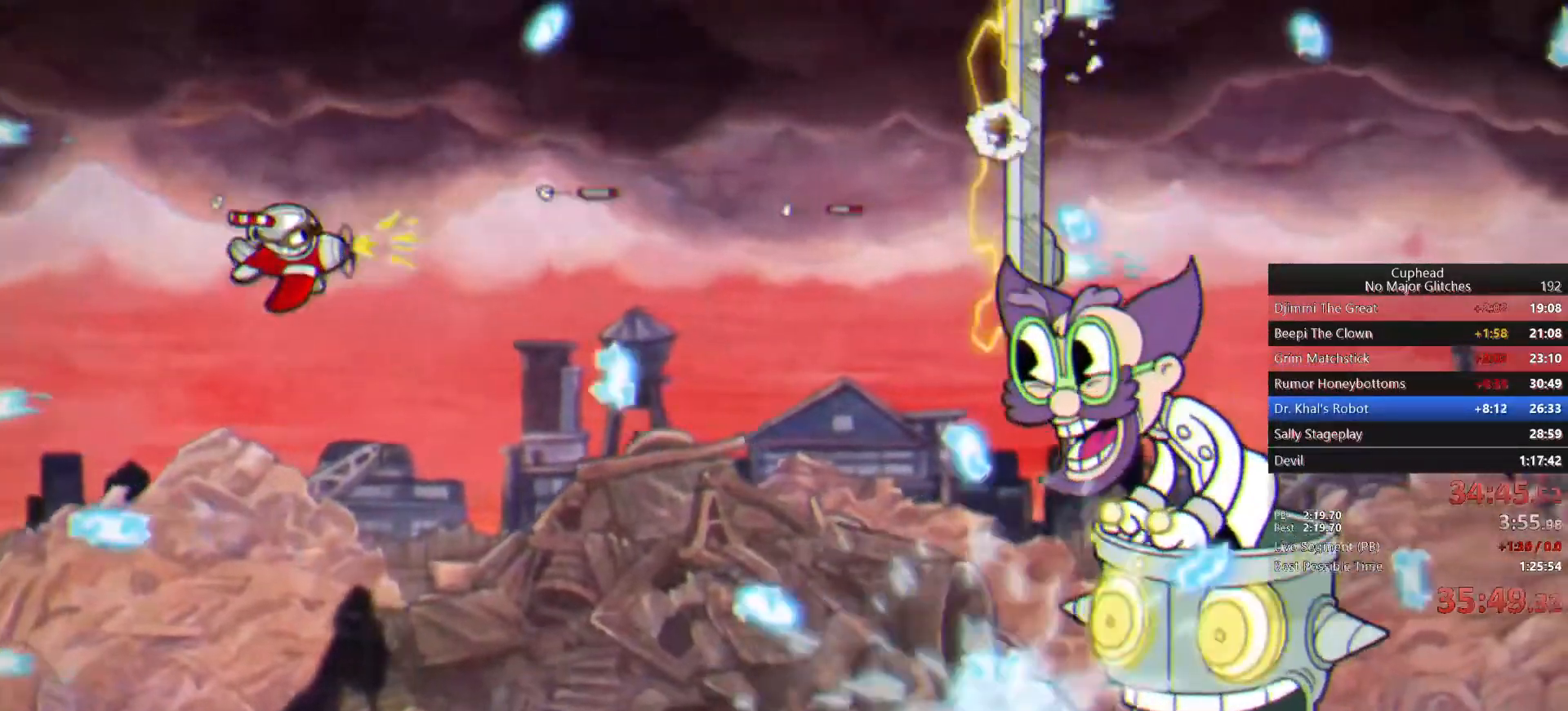
{"buttons": [], "left_stick": "center", "right_stick": "center", "events": [[17, "left_stick", "down-left"], [233, "left_stick", "center"]]}
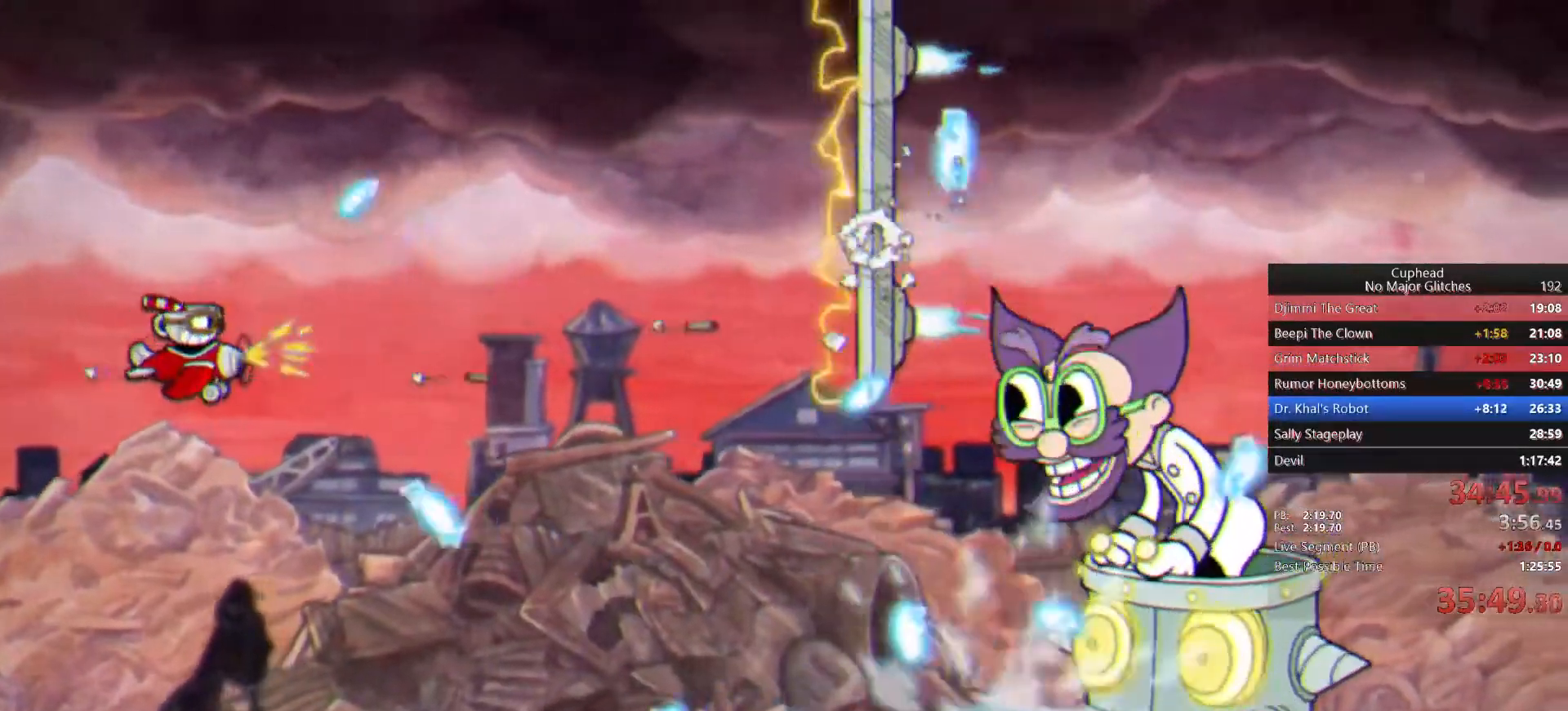
{"buttons": [], "left_stick": "down-left", "right_stick": "center", "events": [[33, "left_stick", "right"], [83, "left_stick", "up-right"], [233, "left_stick", "center"], [383, "left_stick", "down-left"]]}